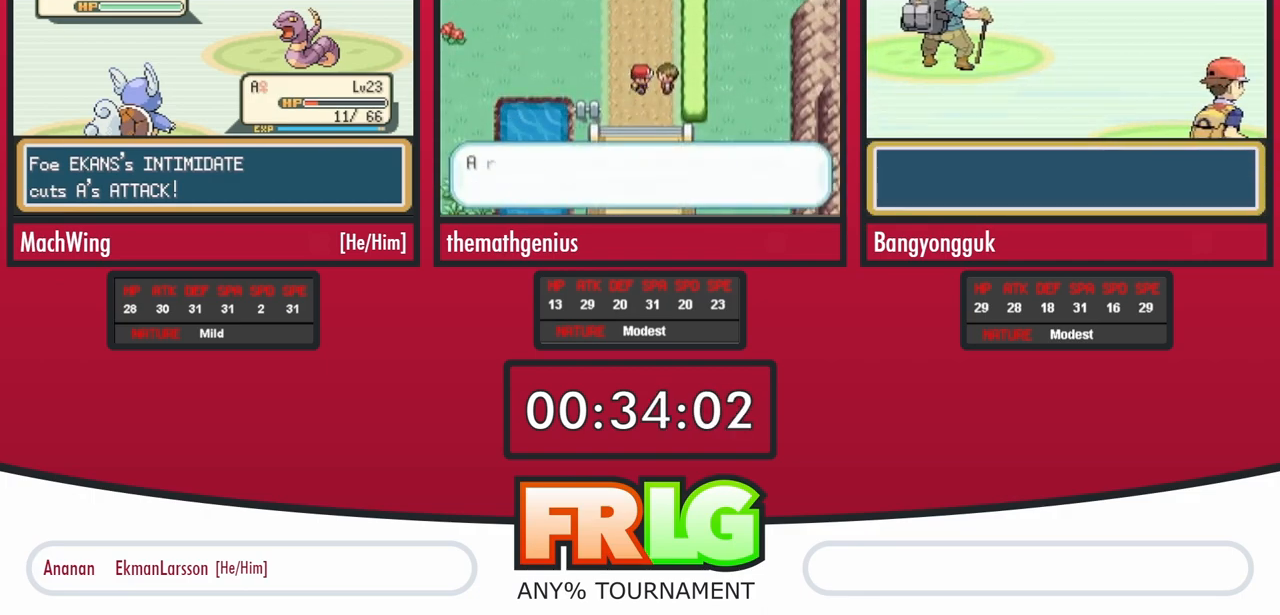
Gameplay with a controller (Nintendo layout); each line is a JSON object with the inputs held at the frame after it. "events" lists button and stick changes between this image and that frame as [ms after this image, input, new state], when the widget could be followed in between. Not read: A L3 R3.
{"buttons": [], "events": [[233, "B", "down"], [300, "B", "up"], [383, "B", "down"], [450, "B", "up"]]}
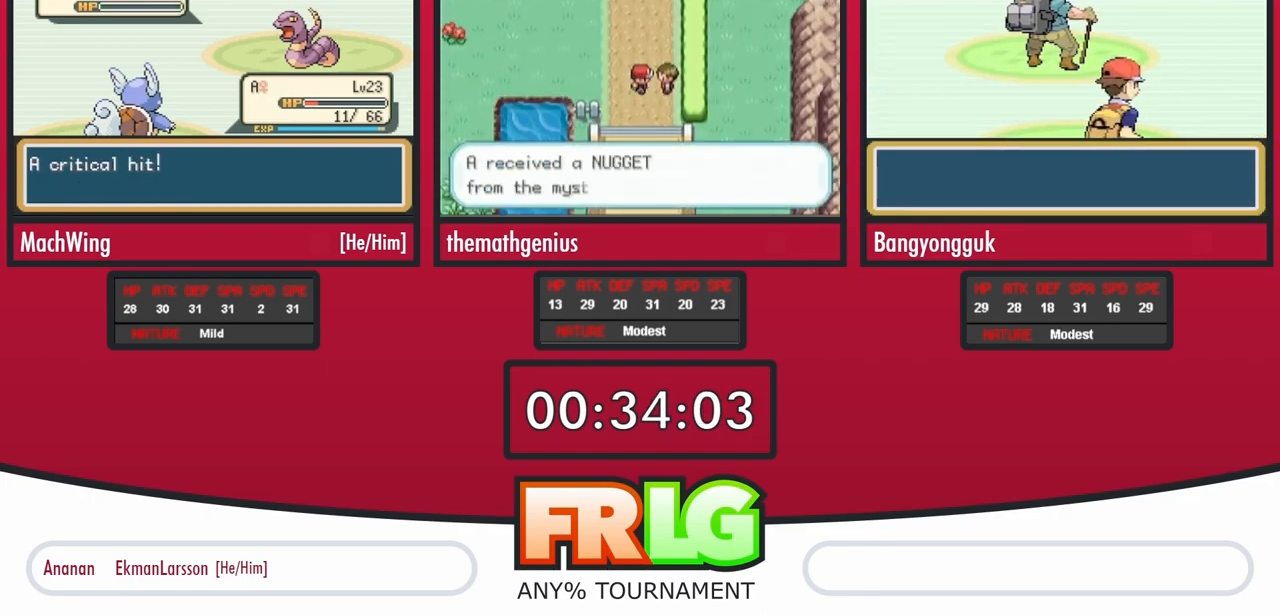
{"buttons": ["B"], "events": [[33, "B", "down"], [83, "B", "up"], [167, "B", "down"], [250, "B", "up"], [317, "B", "down"], [400, "B", "up"], [483, "B", "down"]]}
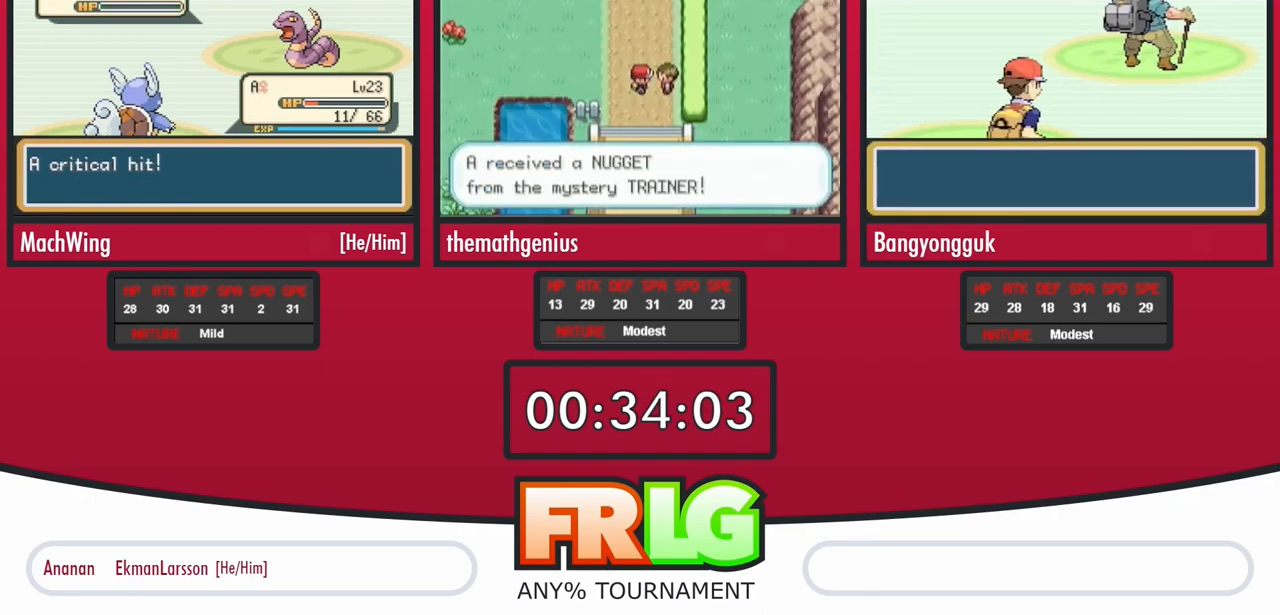
{"buttons": ["B"], "events": [[67, "B", "up"], [133, "B", "down"], [217, "B", "up"], [300, "B", "down"], [383, "B", "up"], [450, "B", "down"]]}
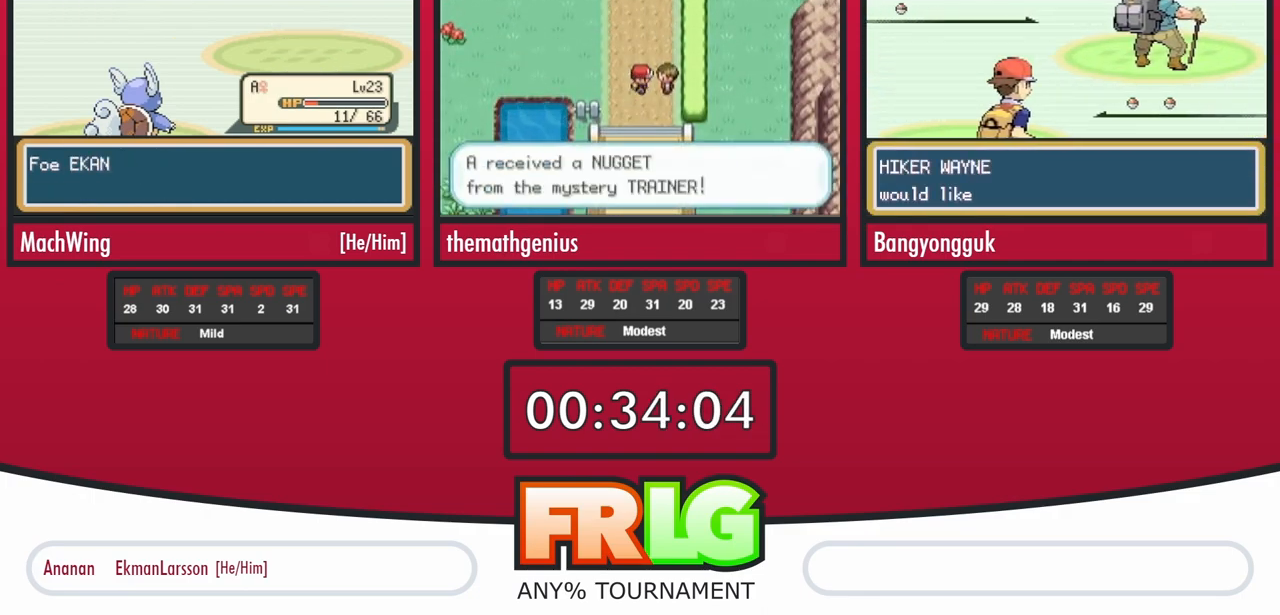
{"buttons": [], "events": [[33, "B", "up"], [117, "B", "down"], [183, "B", "up"], [267, "B", "down"], [333, "B", "up"], [417, "B", "down"], [500, "B", "up"]]}
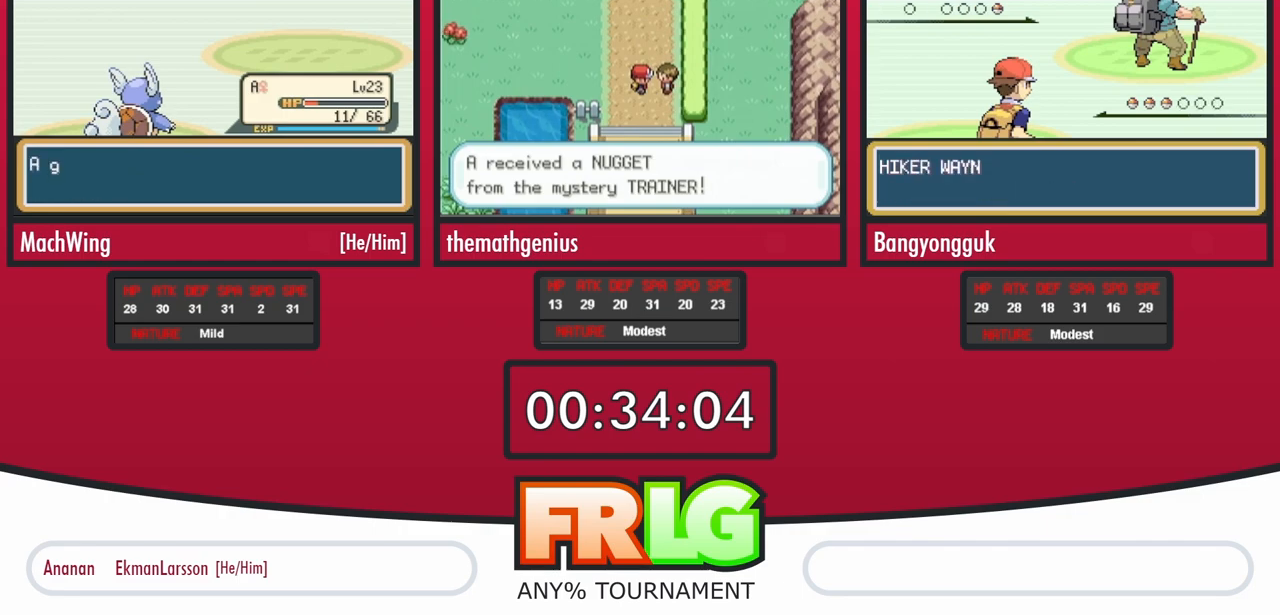
{"buttons": [], "events": [[67, "B", "down"], [150, "B", "up"], [233, "B", "down"], [317, "B", "up"], [400, "B", "down"], [467, "B", "up"]]}
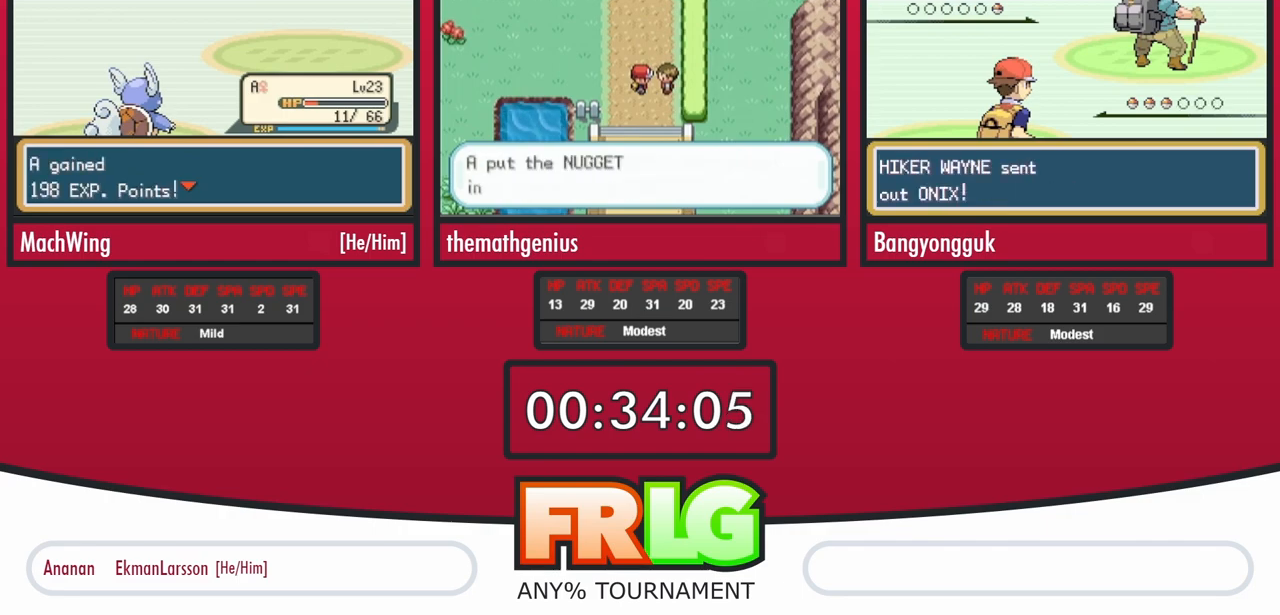
{"buttons": [], "events": [[67, "B", "down"], [150, "B", "up"], [200, "B", "down"], [300, "B", "up"], [400, "B", "down"], [467, "B", "up"]]}
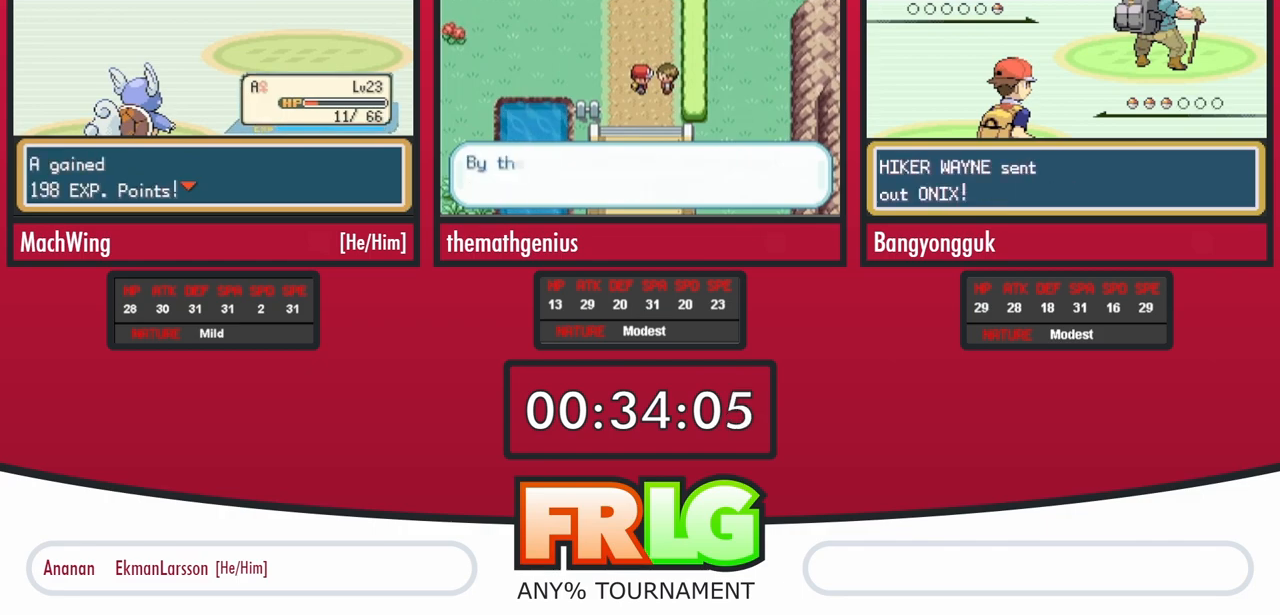
{"buttons": [], "events": [[50, "B", "down"], [117, "B", "up"], [217, "B", "down"], [283, "B", "up"], [367, "B", "down"], [450, "B", "up"]]}
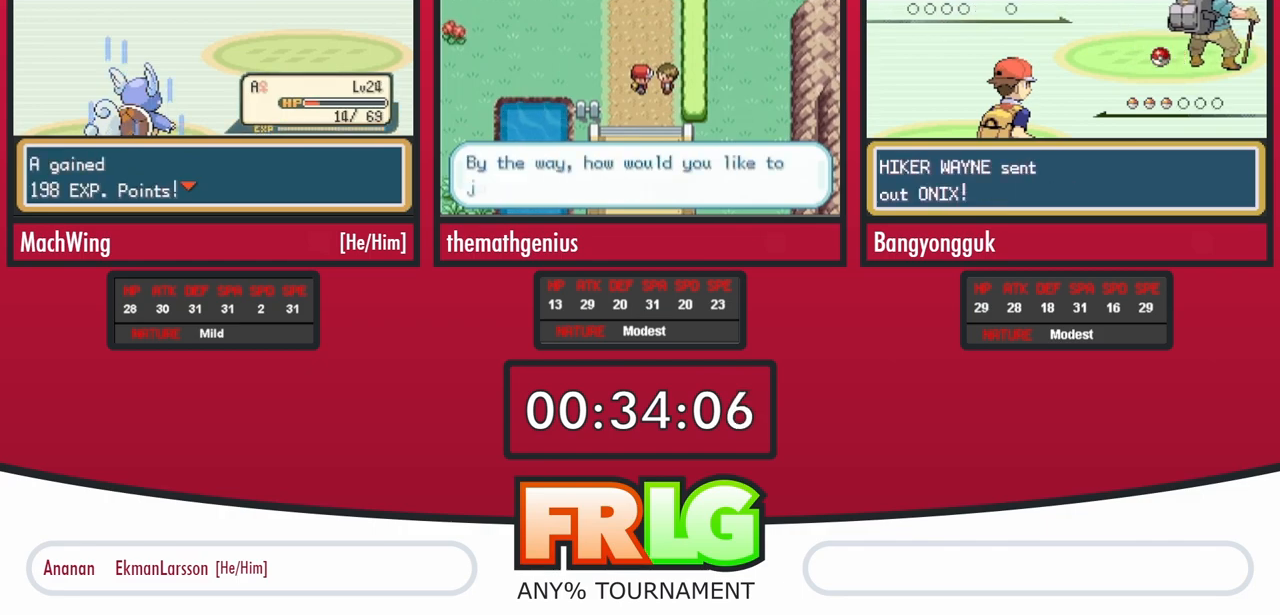
{"buttons": ["B"], "events": [[33, "B", "down"], [117, "B", "up"], [183, "B", "down"], [267, "B", "up"], [350, "B", "down"], [433, "B", "up"], [500, "B", "down"]]}
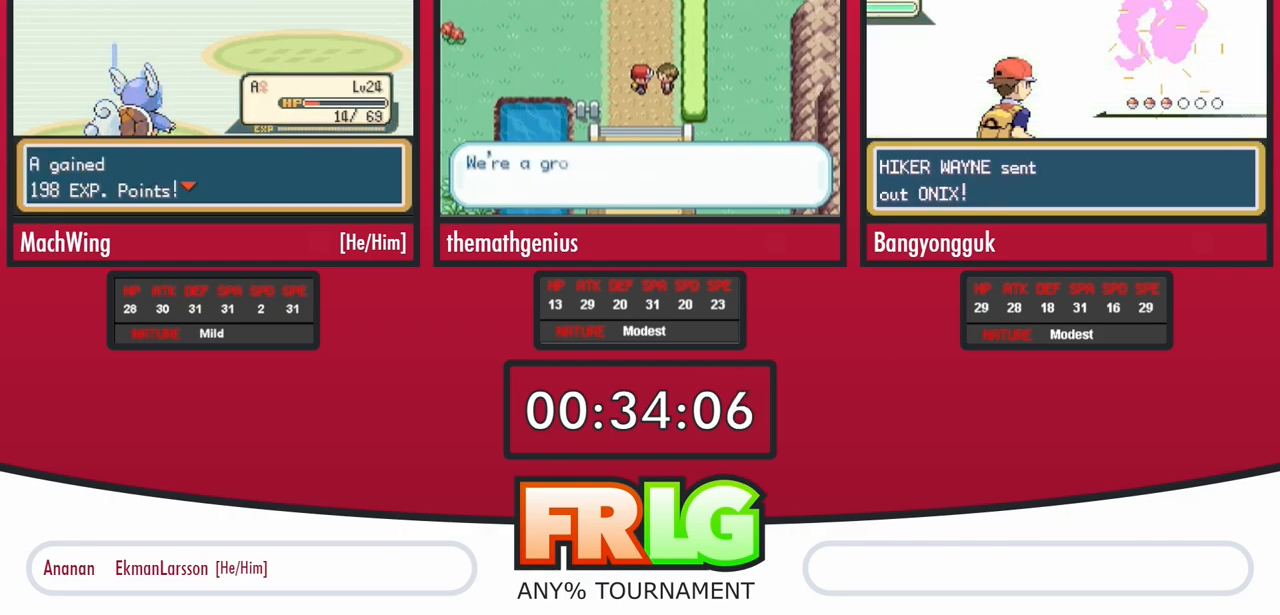
{"buttons": ["B"], "events": [[83, "B", "up"], [167, "B", "down"], [250, "B", "up"], [317, "B", "down"], [400, "B", "up"], [467, "B", "down"]]}
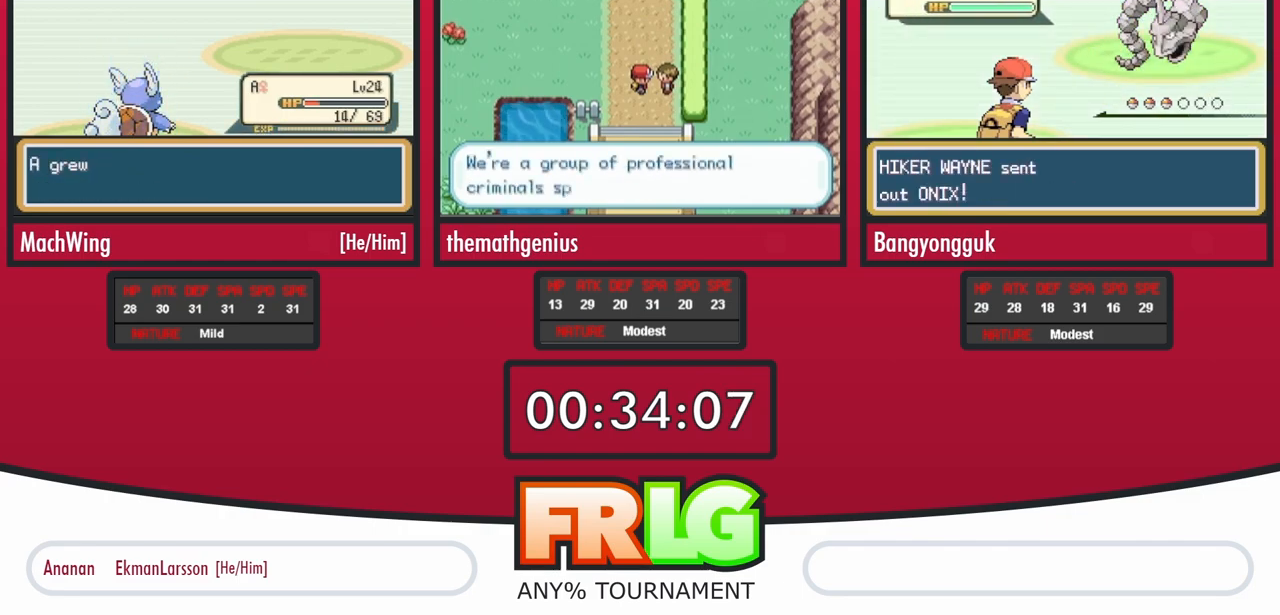
{"buttons": [], "events": [[50, "B", "up"], [100, "B", "down"], [183, "B", "up"], [250, "B", "down"], [333, "B", "up"], [383, "B", "down"], [467, "B", "up"]]}
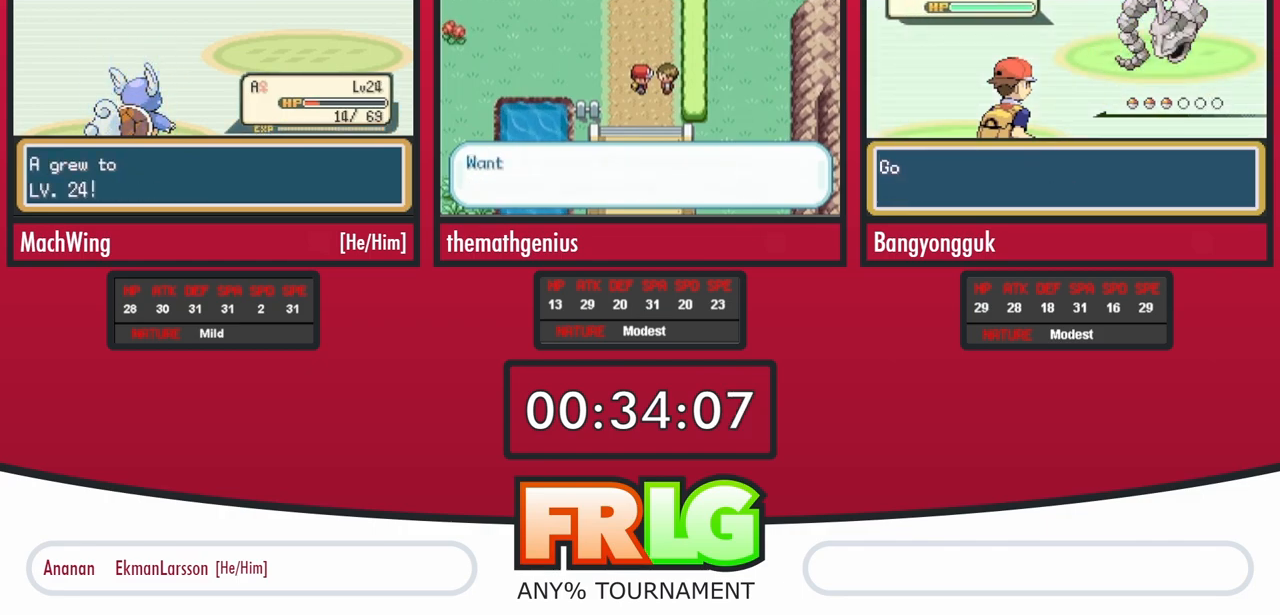
{"buttons": [], "events": [[17, "B", "down"], [100, "B", "up"], [150, "B", "down"], [233, "B", "up"], [300, "B", "down"], [367, "B", "up"], [433, "B", "down"], [500, "B", "up"]]}
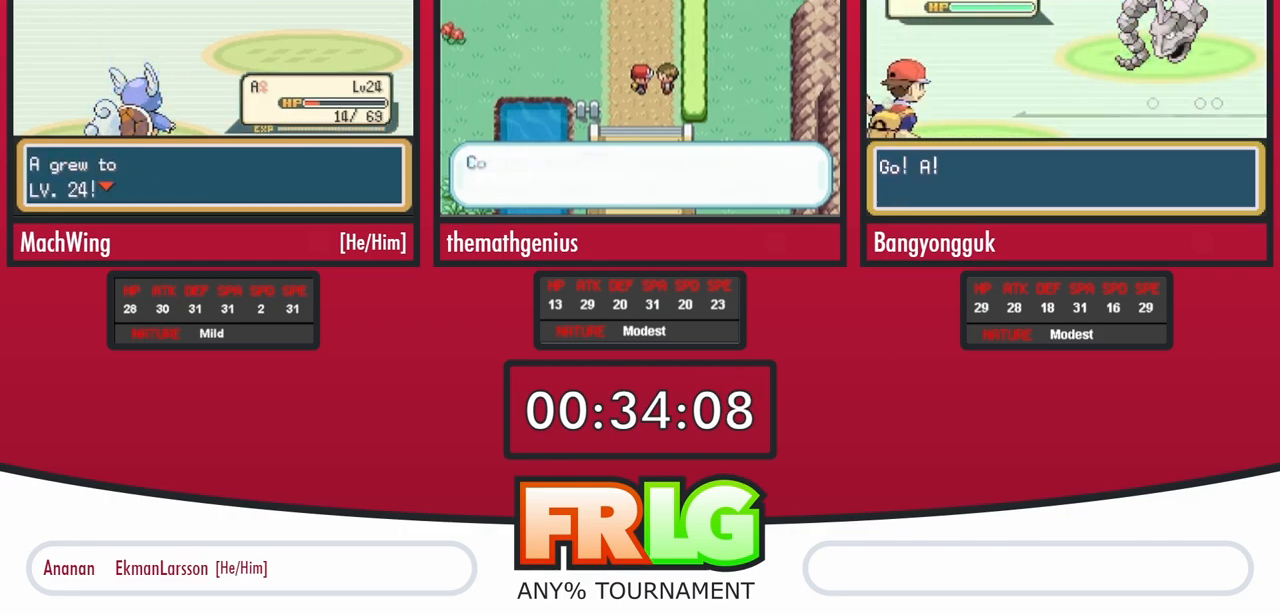
{"buttons": ["B", "L1"], "events": [[67, "B", "down"], [150, "B", "up"], [267, "L1", "down"], [383, "L1", "up"], [433, "B", "down"], [450, "L1", "down"]]}
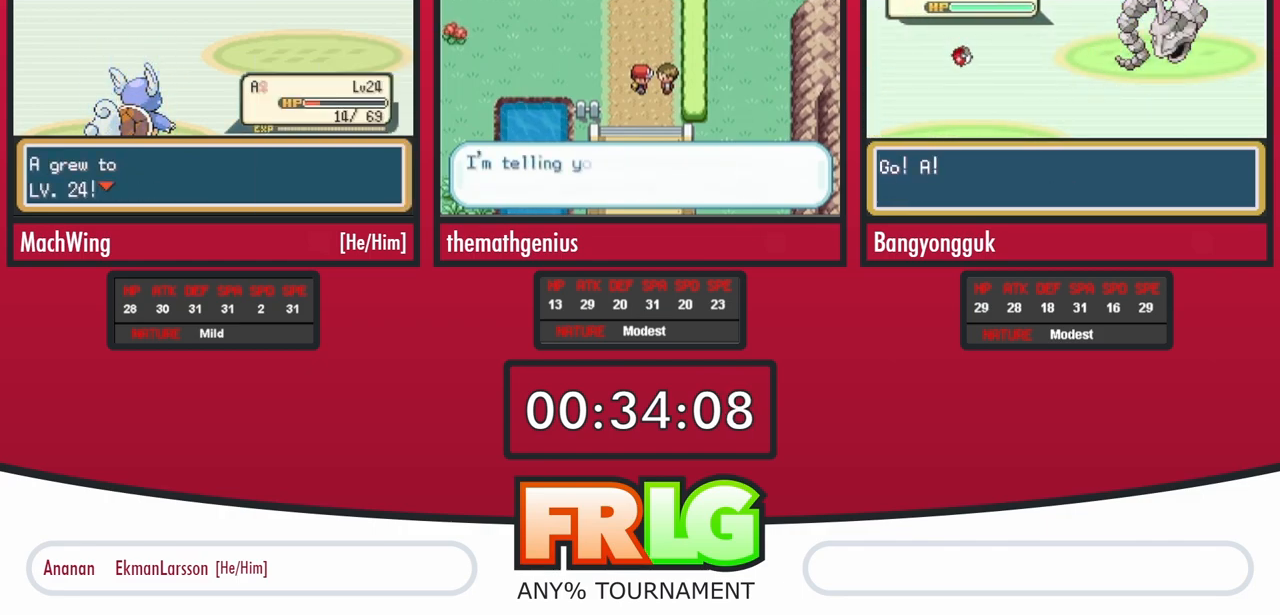
{"buttons": [], "events": [[17, "B", "up"], [17, "L1", "up"], [117, "B", "down"], [167, "B", "up"], [233, "B", "down"], [300, "B", "up"], [383, "B", "down"], [450, "B", "up"]]}
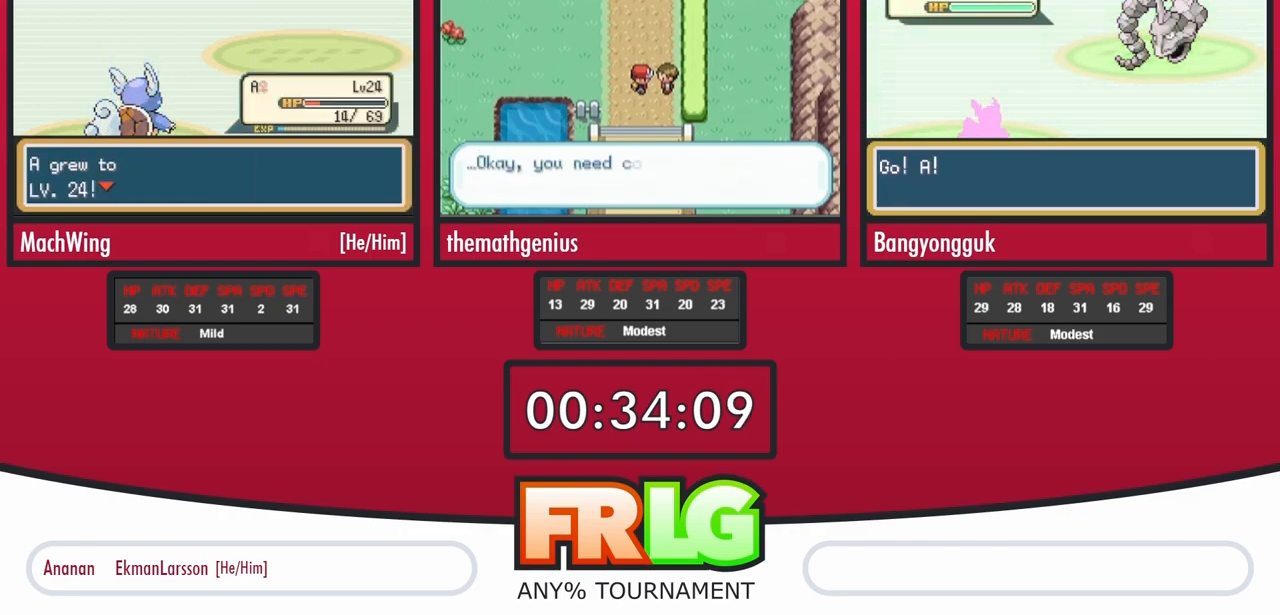
{"buttons": ["B"], "events": [[33, "B", "down"], [83, "B", "up"], [167, "B", "down"], [233, "B", "up"], [300, "B", "down"], [367, "B", "up"], [450, "B", "down"]]}
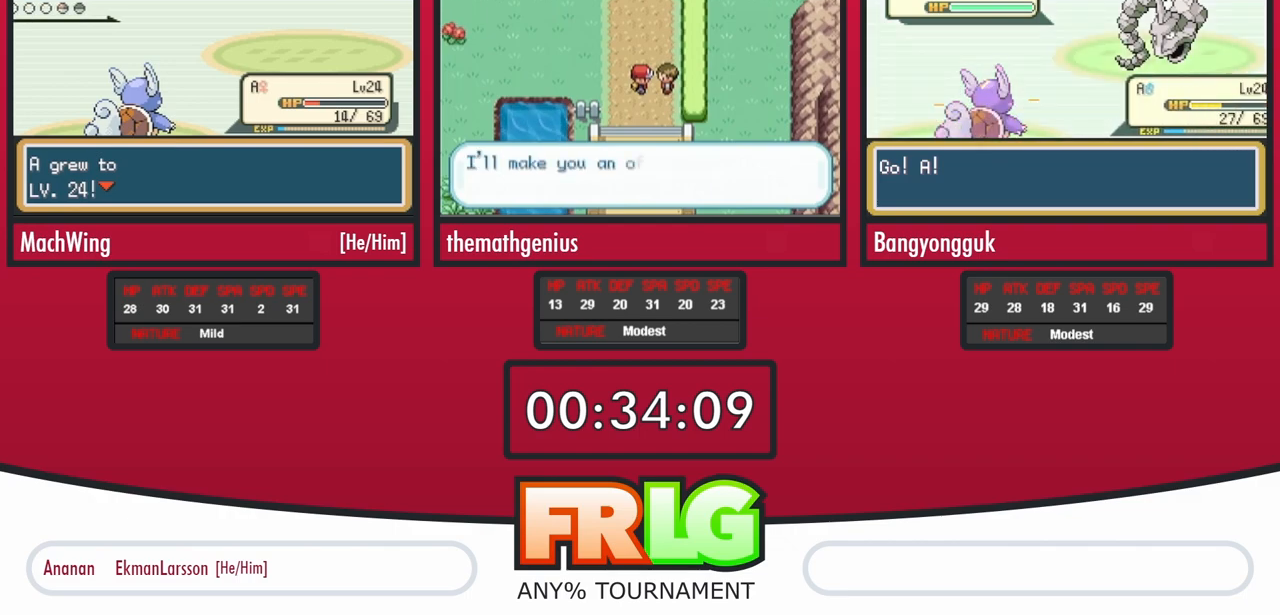
{"buttons": [], "events": [[17, "B", "up"], [100, "B", "down"], [167, "B", "up"], [250, "B", "down"], [317, "B", "up"], [383, "B", "down"], [450, "B", "up"]]}
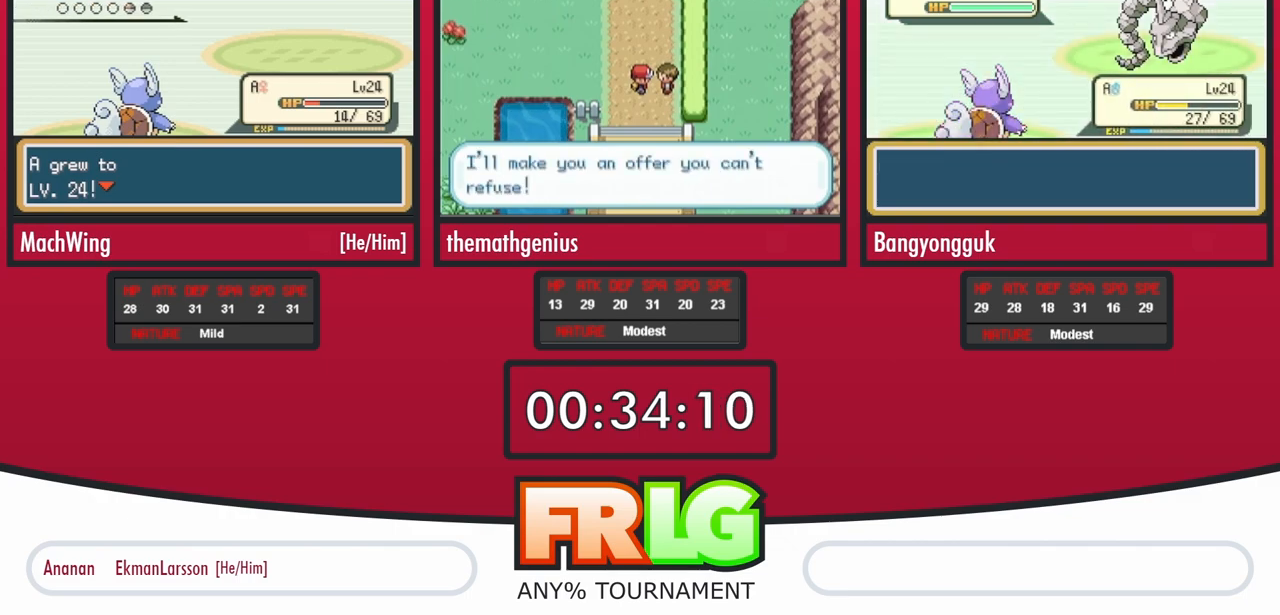
{"buttons": ["B"], "events": [[50, "B", "down"], [100, "B", "up"], [183, "B", "down"], [250, "B", "up"], [333, "B", "down"], [417, "B", "up"], [483, "B", "down"]]}
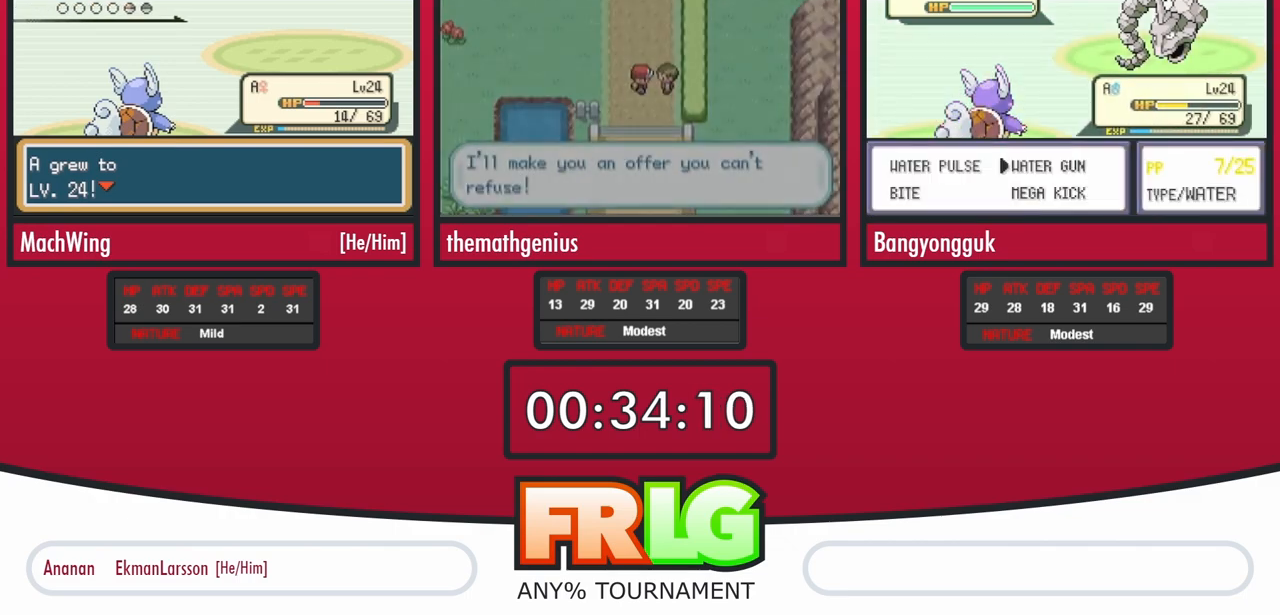
{"buttons": ["B"], "events": [[67, "B", "up"], [133, "B", "down"], [233, "B", "up"], [300, "B", "down"], [383, "B", "up"], [450, "B", "down"]]}
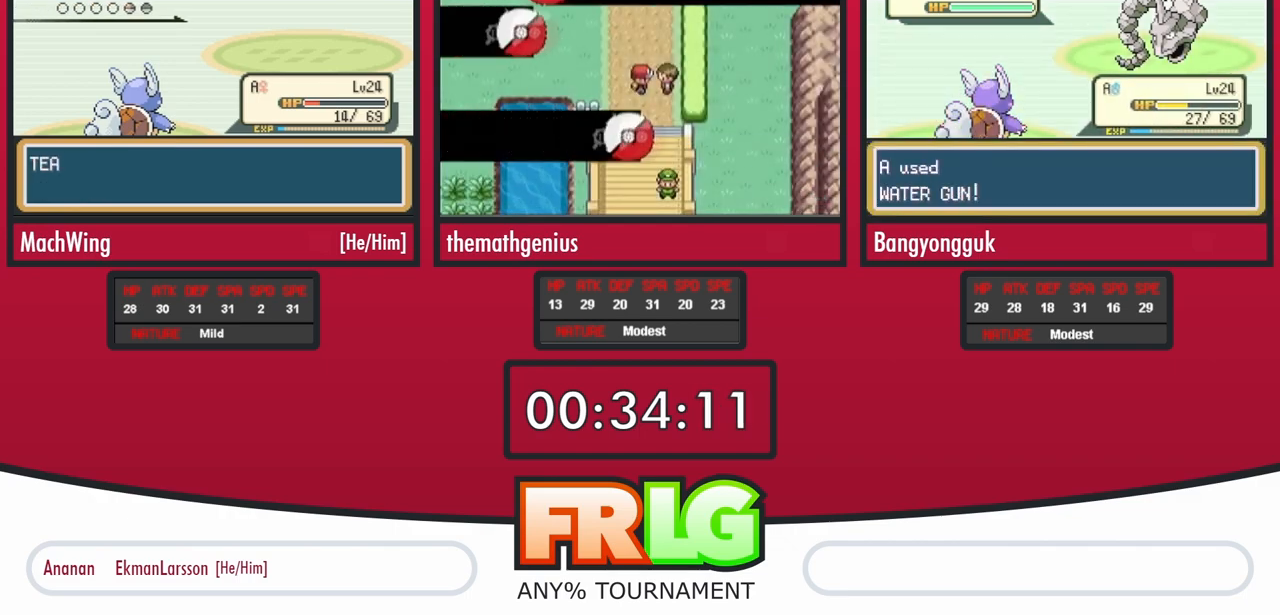
{"buttons": ["B"], "events": [[33, "B", "up"], [117, "B", "down"], [200, "B", "up"], [283, "B", "down"], [367, "B", "up"], [450, "B", "down"]]}
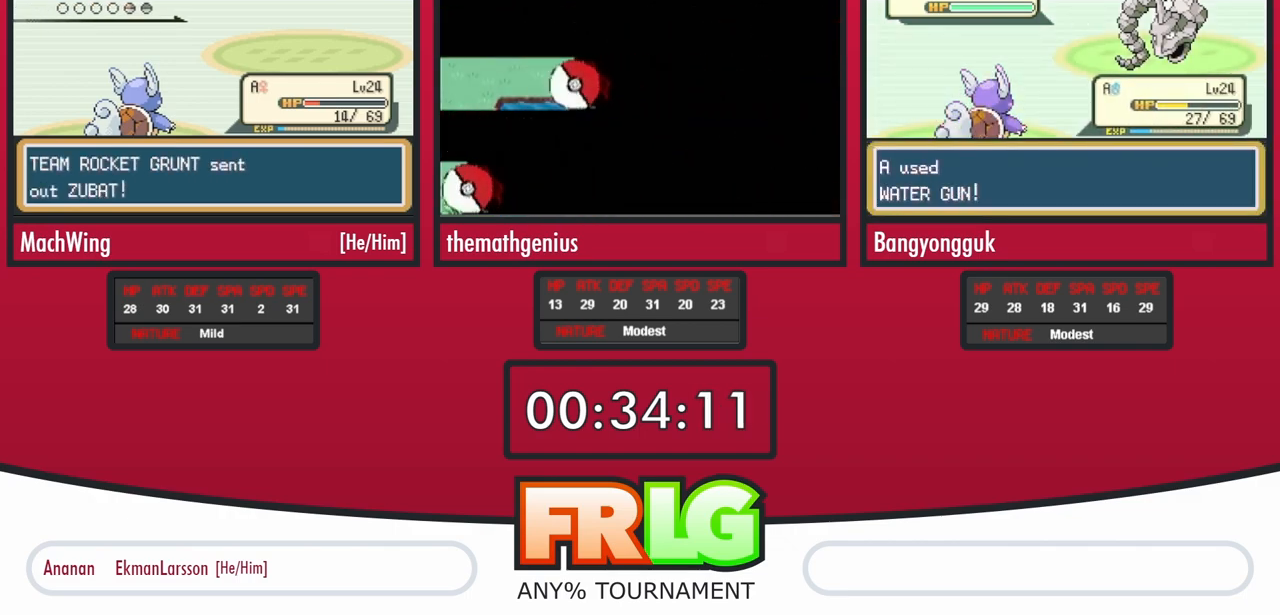
{"buttons": [], "events": [[17, "B", "up"], [117, "B", "down"], [183, "B", "up"], [283, "B", "down"], [333, "B", "up"], [433, "B", "down"], [500, "B", "up"]]}
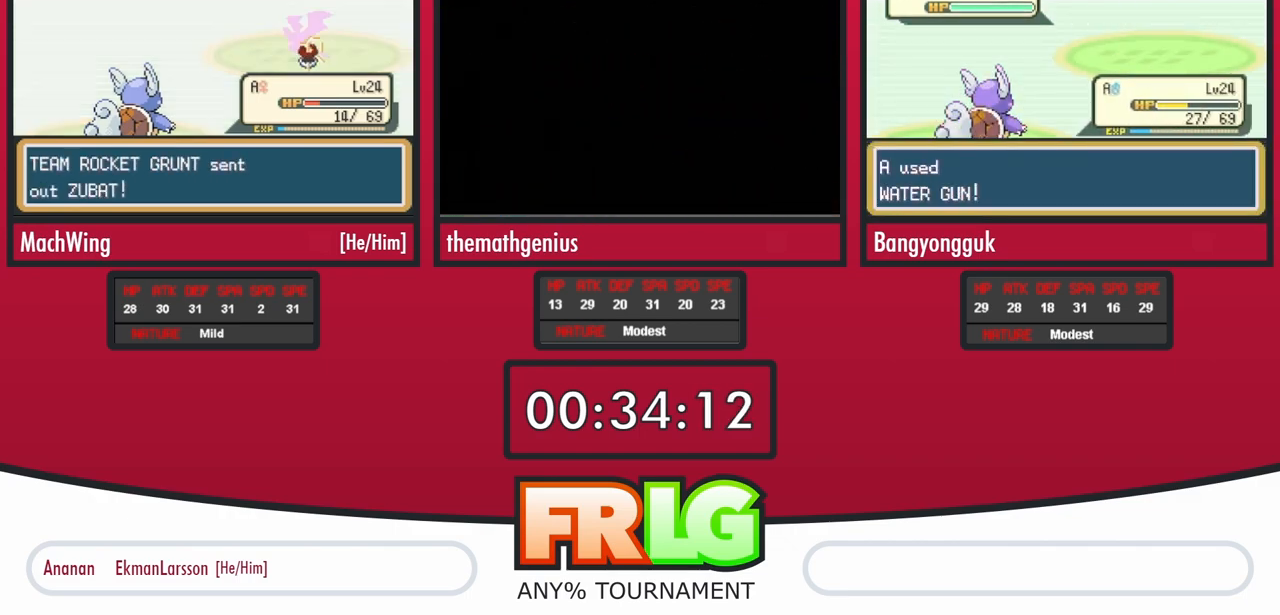
{"buttons": [], "events": [[100, "B", "down"], [167, "B", "up"], [233, "B", "down"], [300, "B", "up"]]}
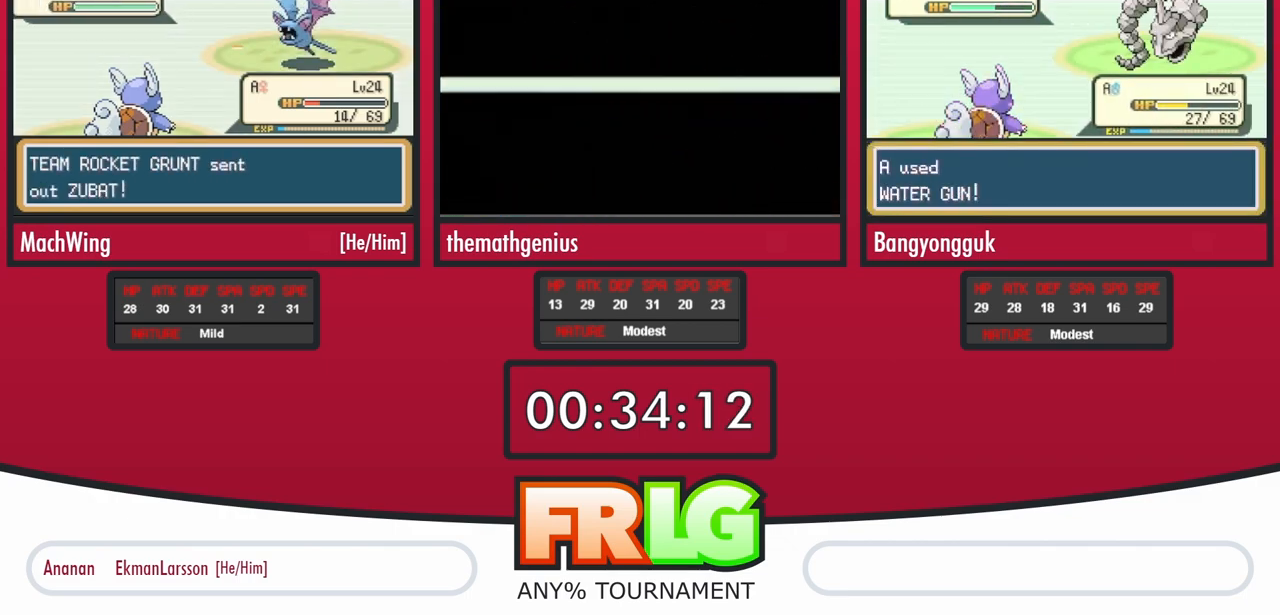
{"buttons": [], "events": [[100, "L1", "down"], [167, "L1", "up"], [283, "L1", "down"], [350, "L1", "up"]]}
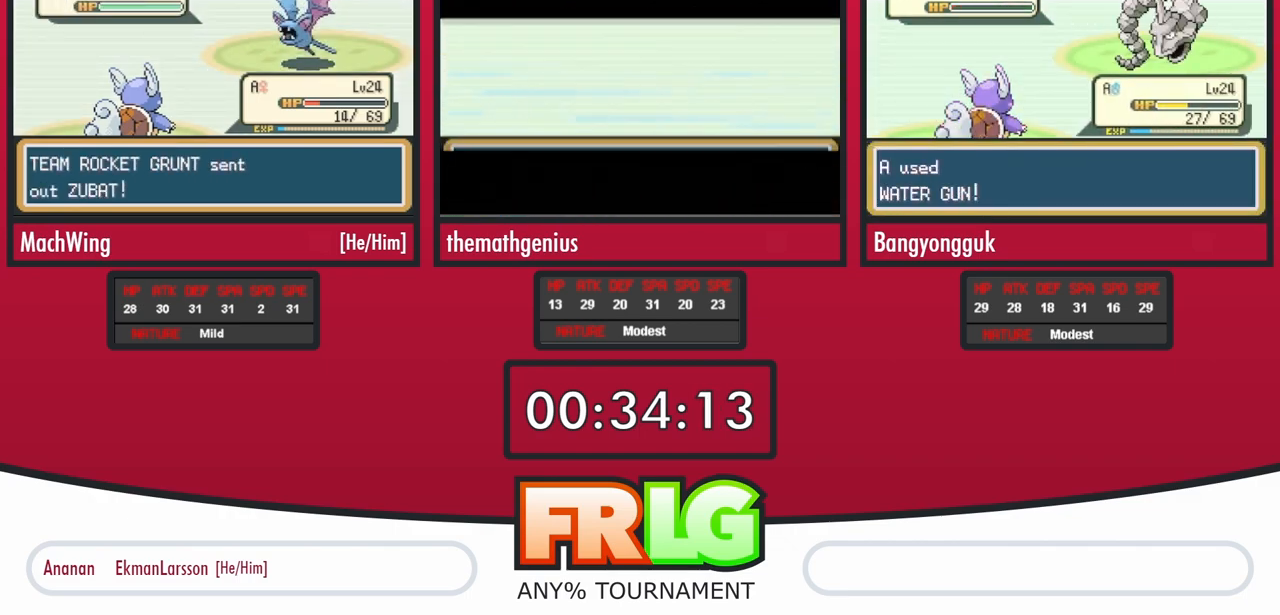
{"buttons": ["L1"], "events": [[150, "L1", "down"], [267, "L1", "up"], [333, "L1", "down"]]}